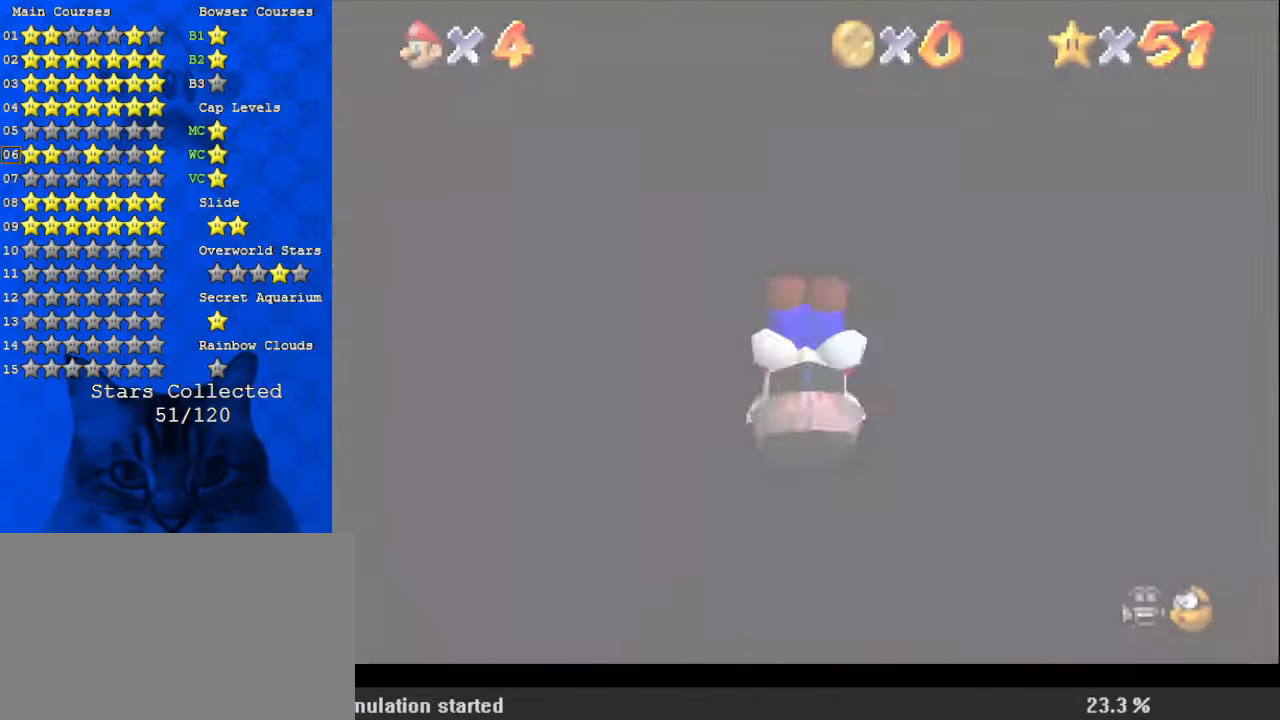
Gameplay with keyboard; each line is a JSON object with the keys held at the frame after it. "events" lists presses ("down") and releases ("up") of "a", "c", "ctrl", "d", "down", "left", "return", "right", "s", "shift", "up", "w", "x" and "y" between this image and that frame as [ms after this image, input, new state], when the widget could be followed in between. No other keys are recorded. Mouse input is not recorded.
{"keys": ["up"], "events": [[134, "up", "down"], [267, "d", "down"], [400, "d", "up"]]}
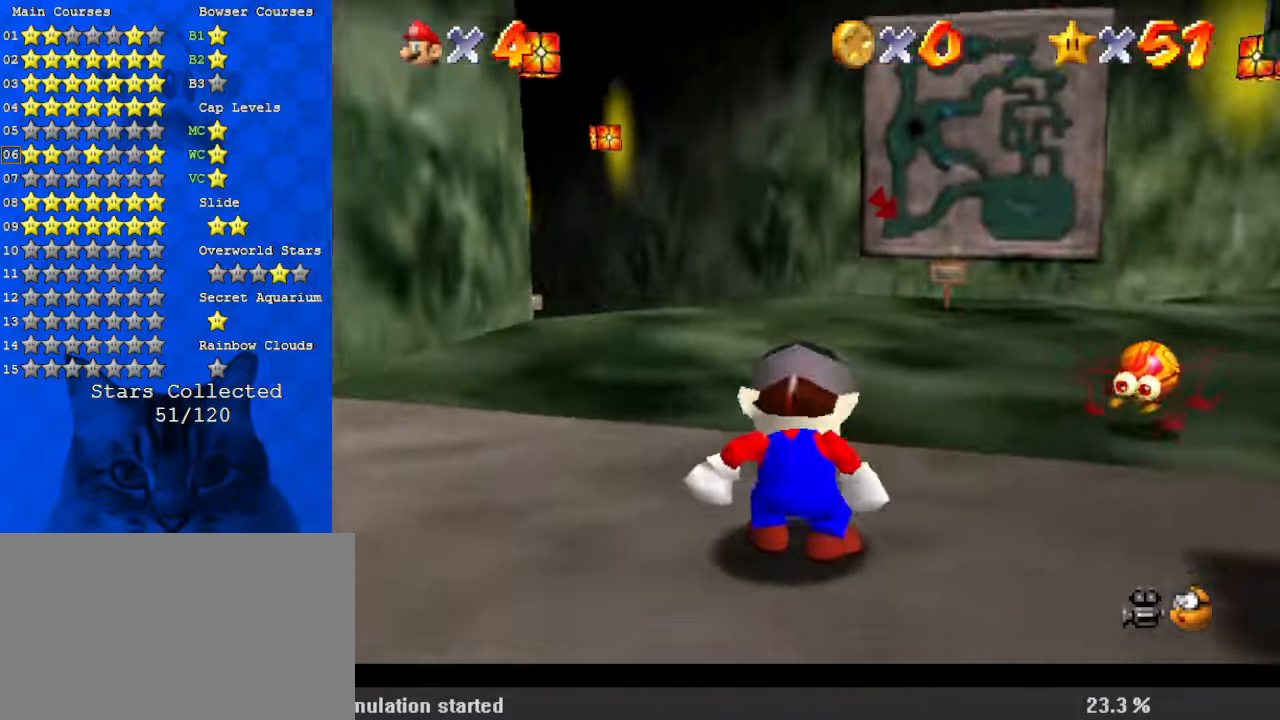
{"keys": ["up"], "events": [[234, "c", "down"], [334, "c", "up"]]}
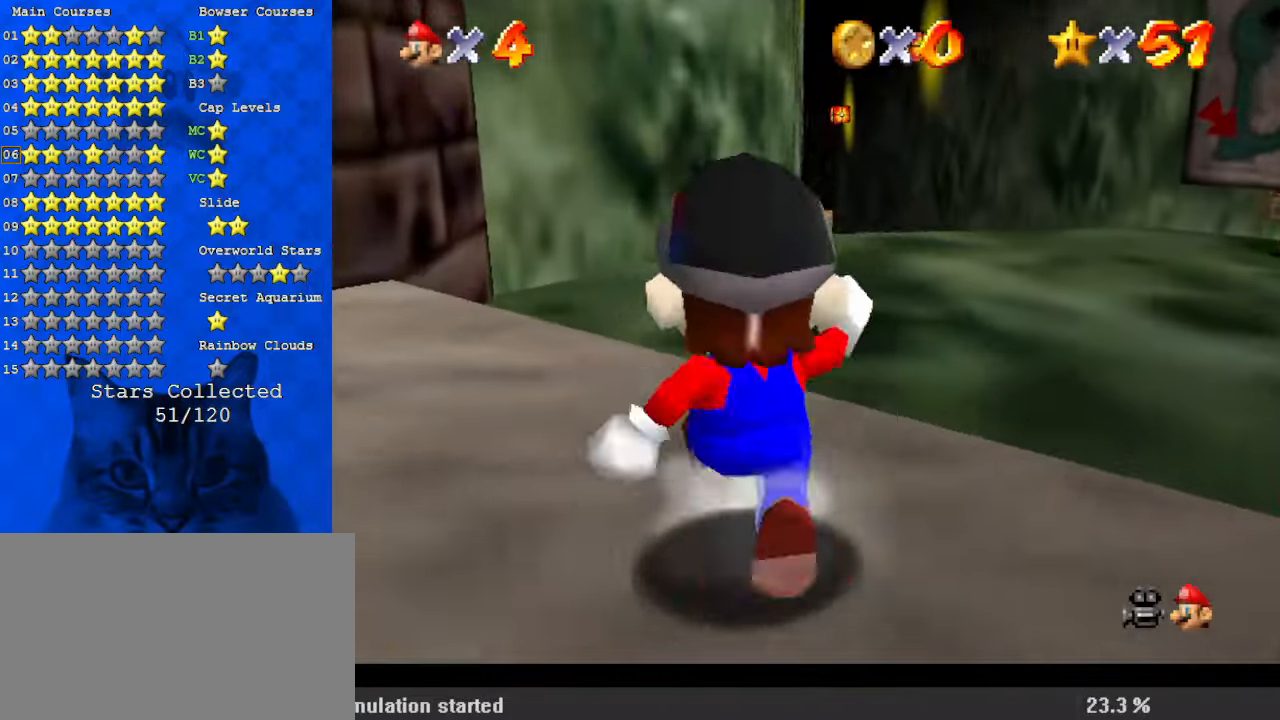
{"keys": ["up", "y"], "events": [[67, "y", "down"], [100, "shift", "down"], [300, "shift", "up"]]}
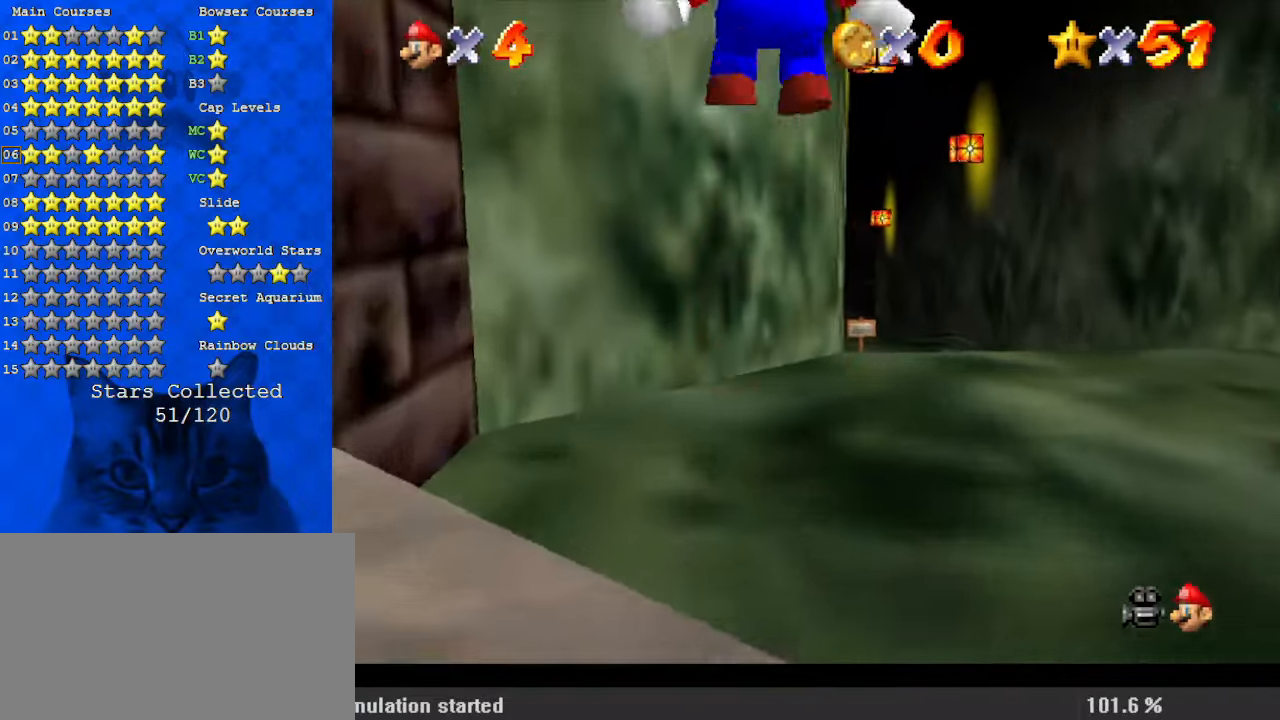
{"keys": ["up", "y"], "events": []}
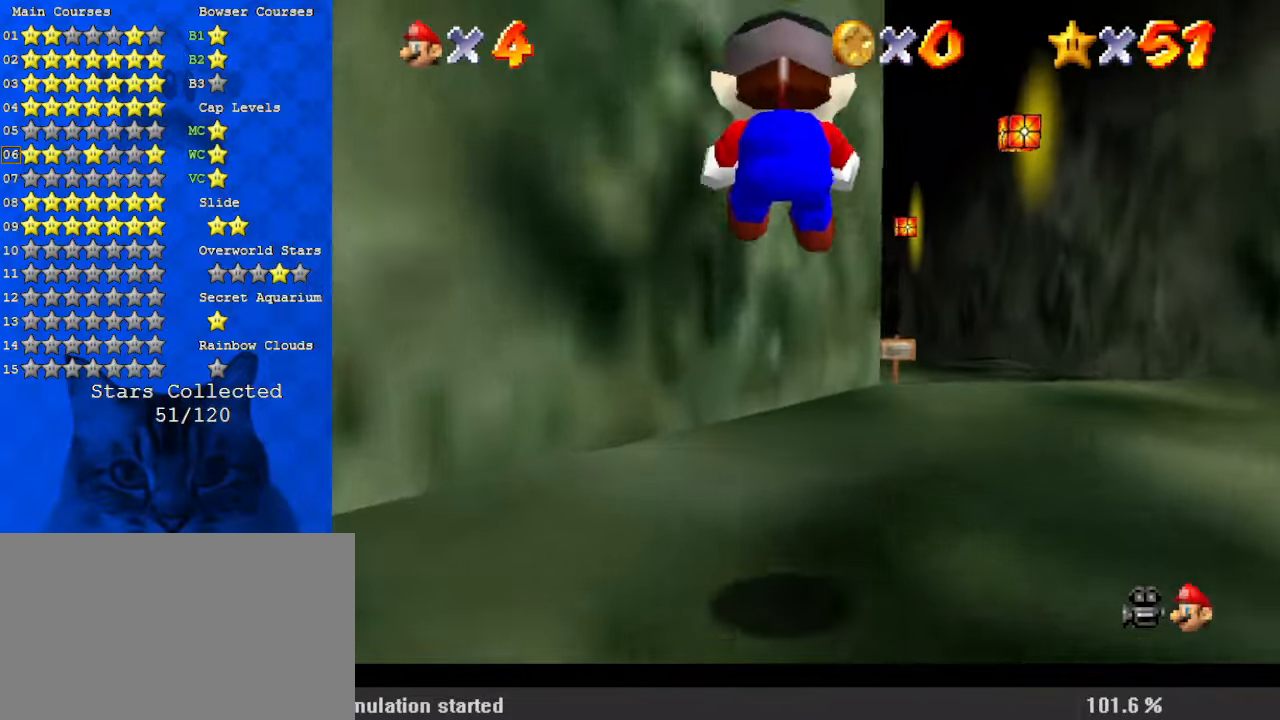
{"keys": ["shift", "up", "y"], "events": [[300, "shift", "down"]]}
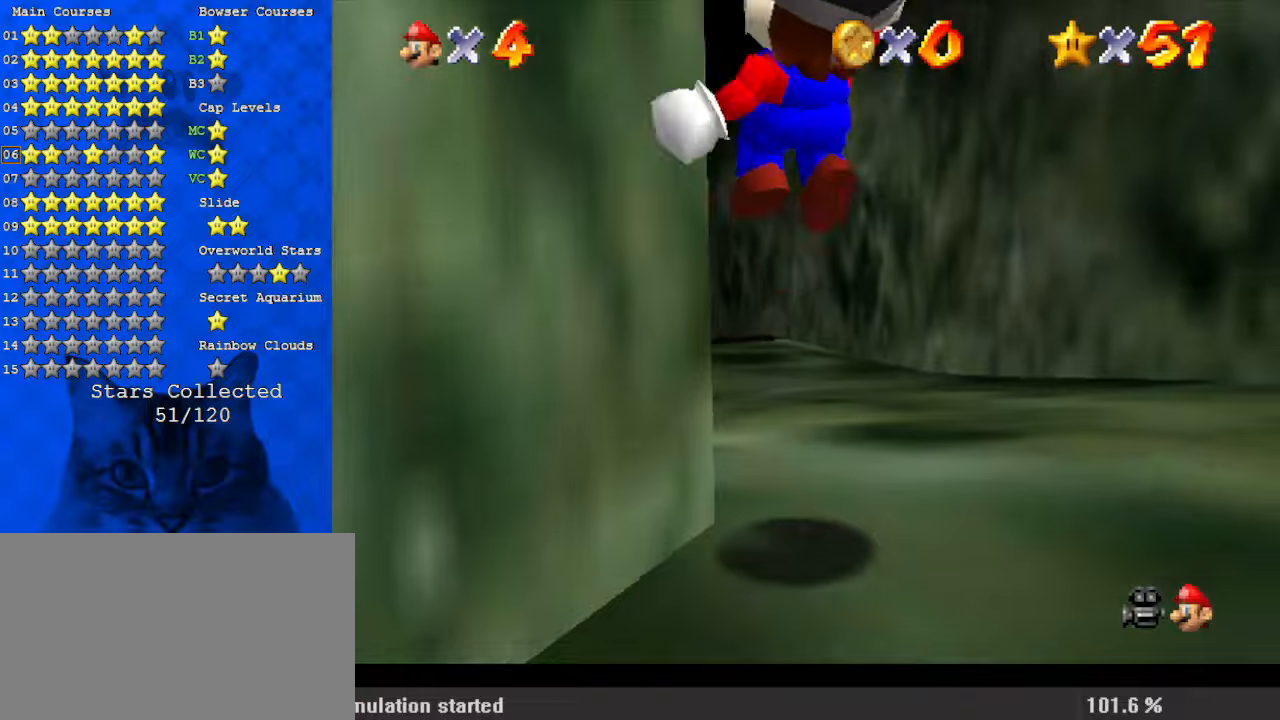
{"keys": ["up", "y"], "events": [[267, "shift", "up"]]}
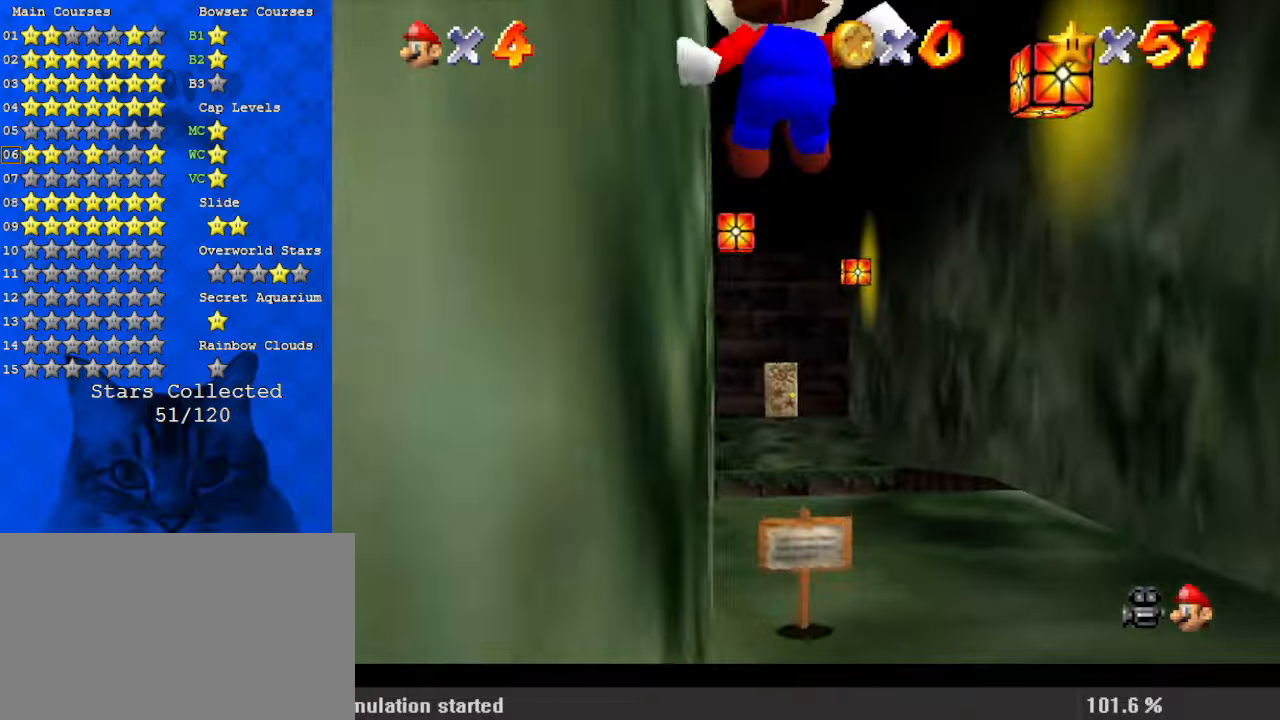
{"keys": ["up", "y"], "events": []}
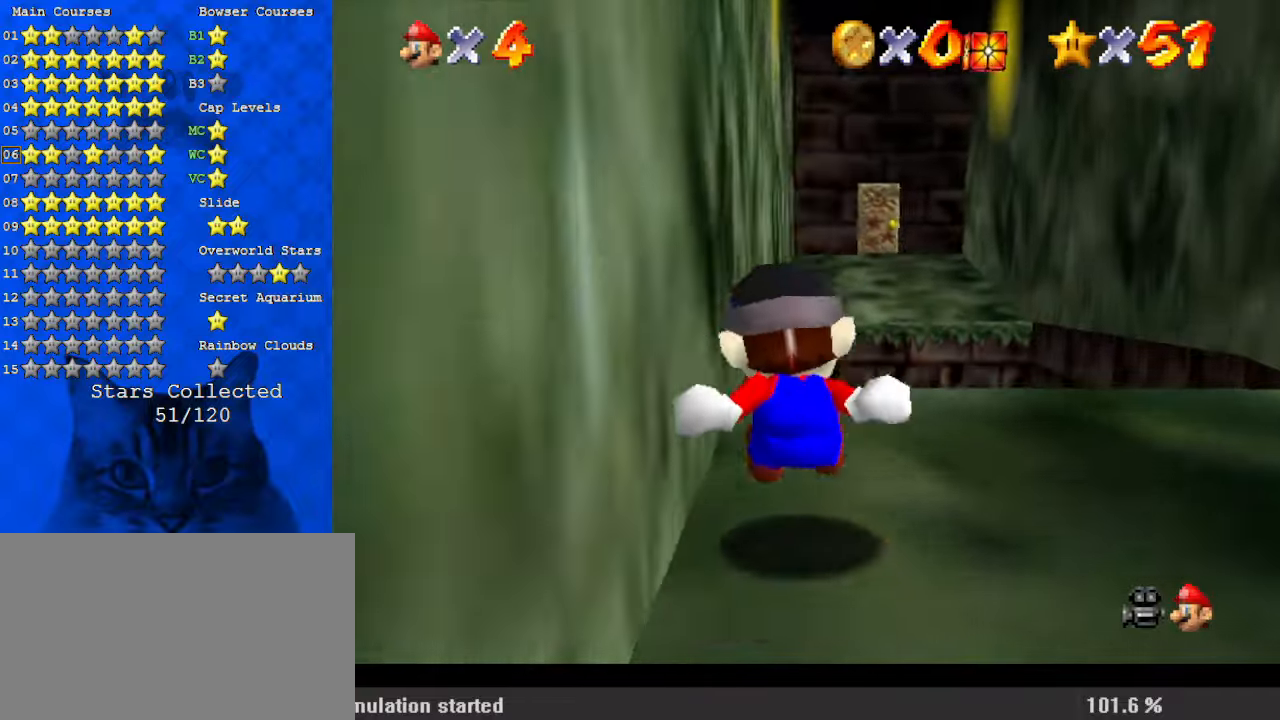
{"keys": ["right", "shift", "up", "y"], "events": [[100, "shift", "down"], [200, "right", "down"]]}
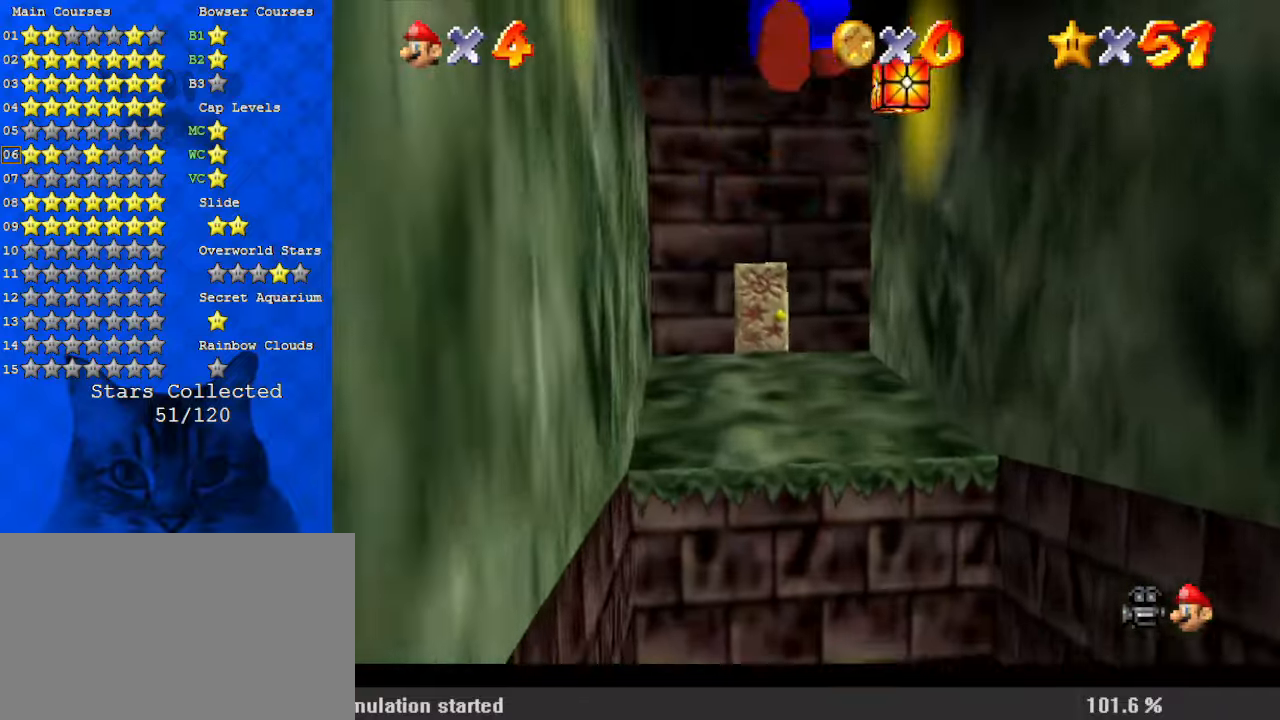
{"keys": ["up"], "events": [[167, "y", "up"], [200, "right", "up"], [200, "shift", "up"]]}
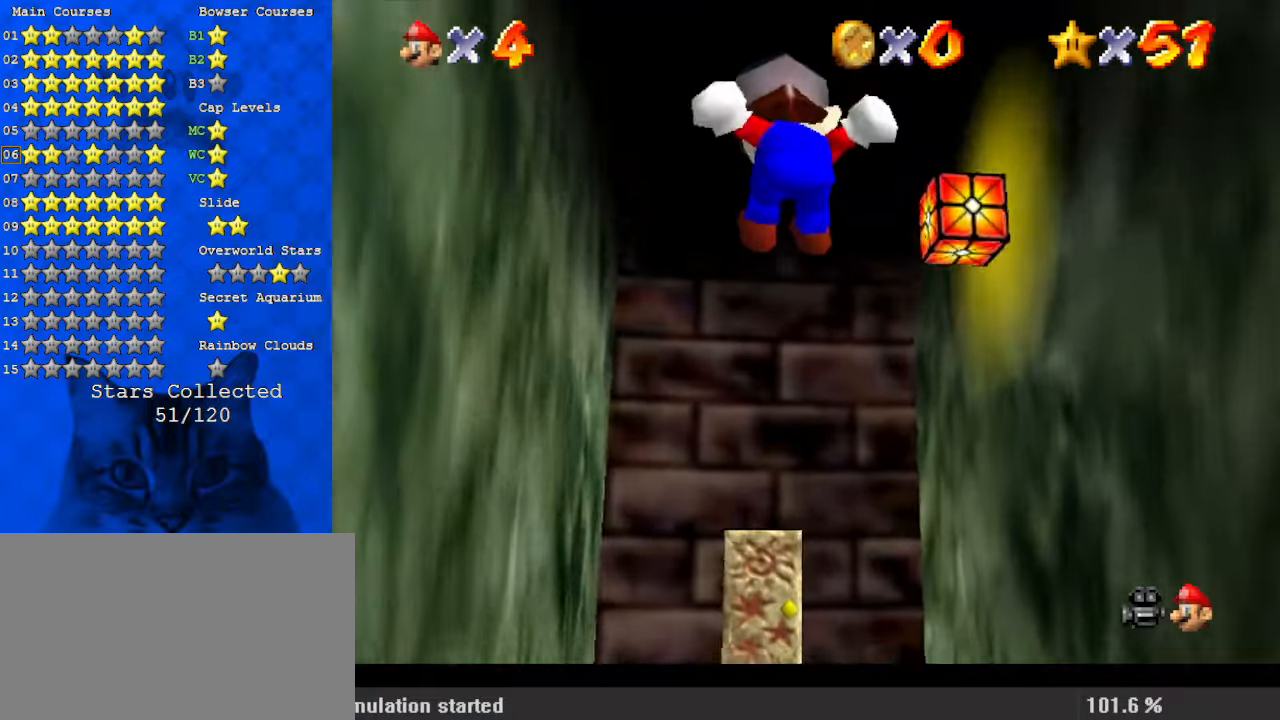
{"keys": ["up"], "events": [[167, "s", "down"], [300, "s", "up"]]}
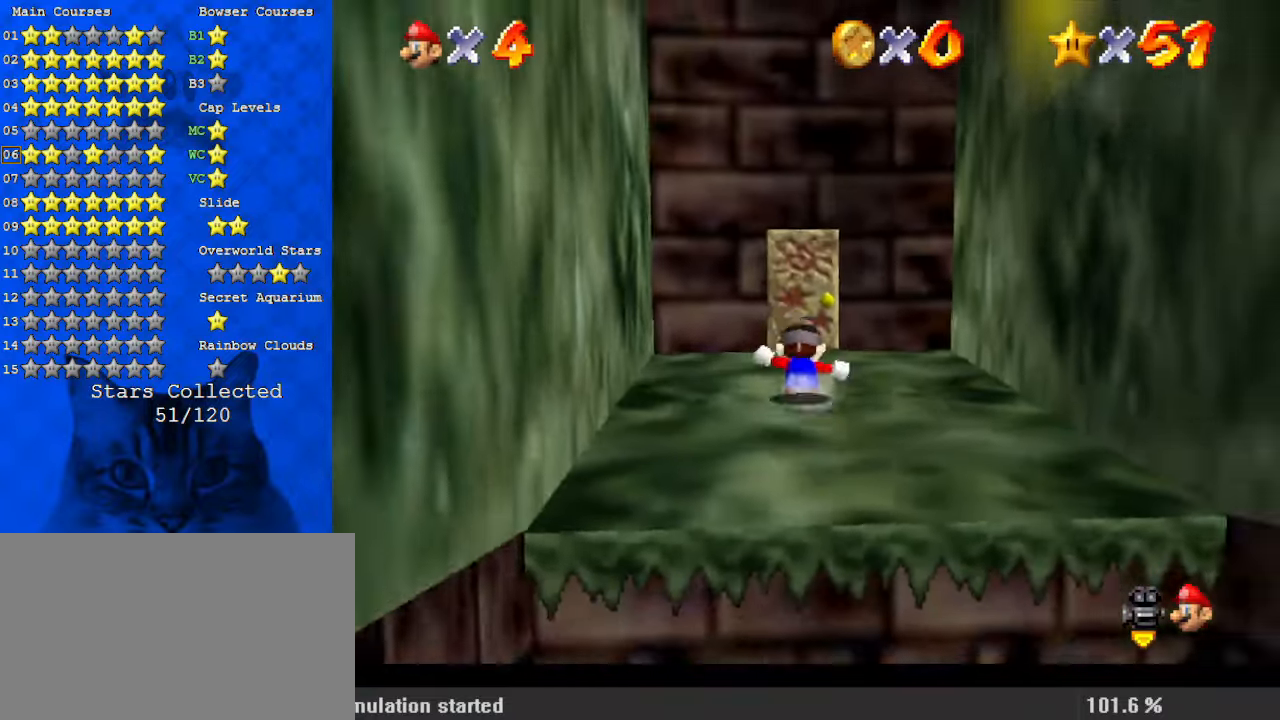
{"keys": ["up"], "events": []}
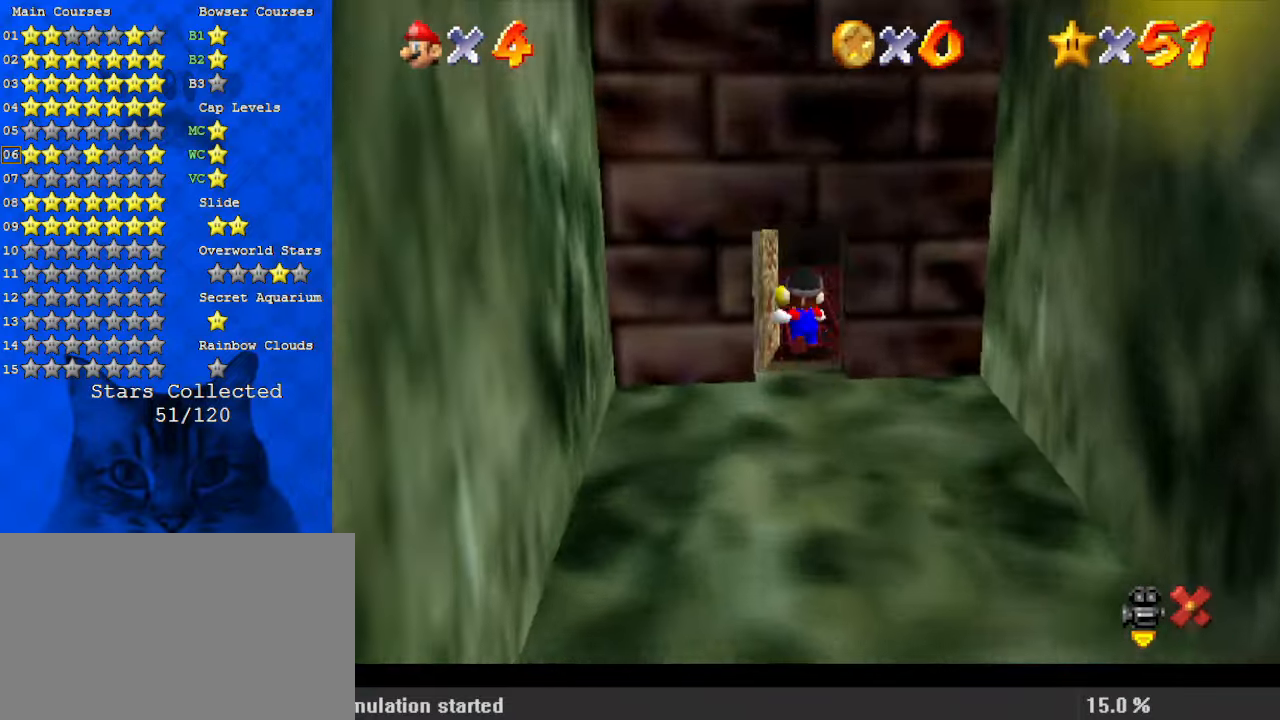
{"keys": ["right", "shift", "up"], "events": [[134, "right", "down"], [267, "shift", "down"]]}
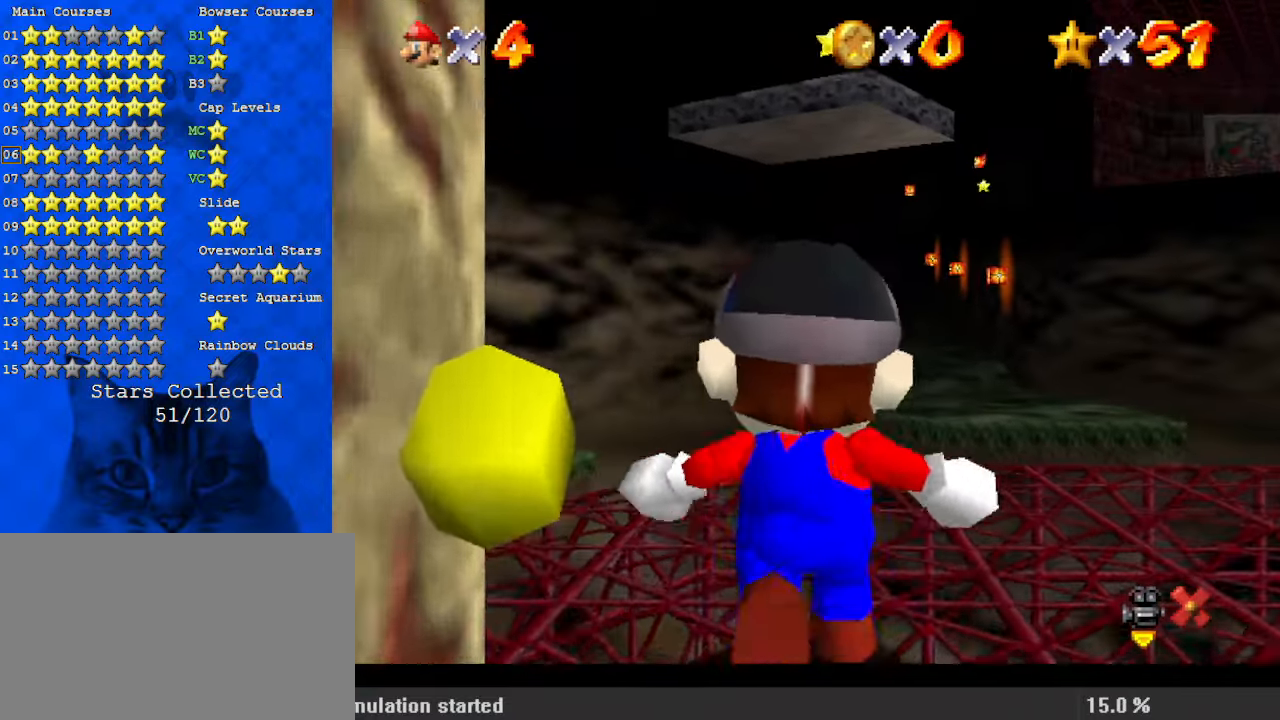
{"keys": ["ctrl", "right", "shift", "up"], "events": [[500, "ctrl", "down"]]}
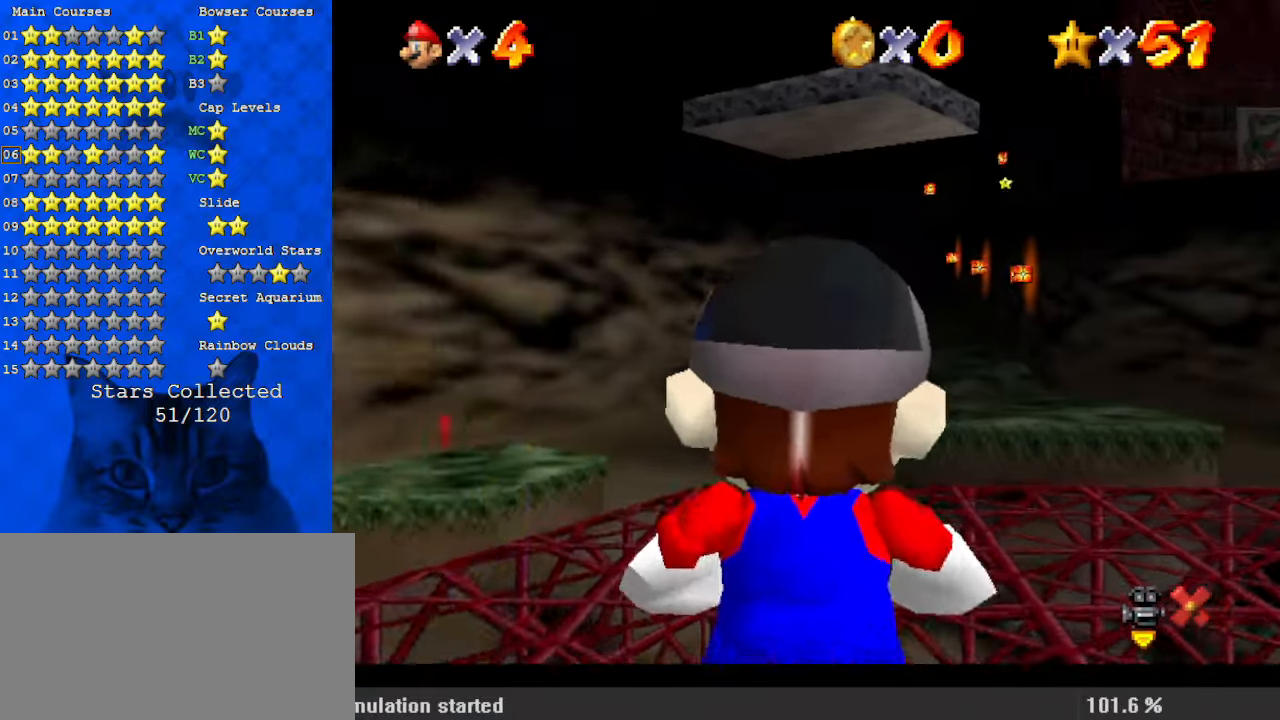
{"keys": ["up"], "events": [[234, "ctrl", "up"], [300, "shift", "up"], [434, "right", "up"]]}
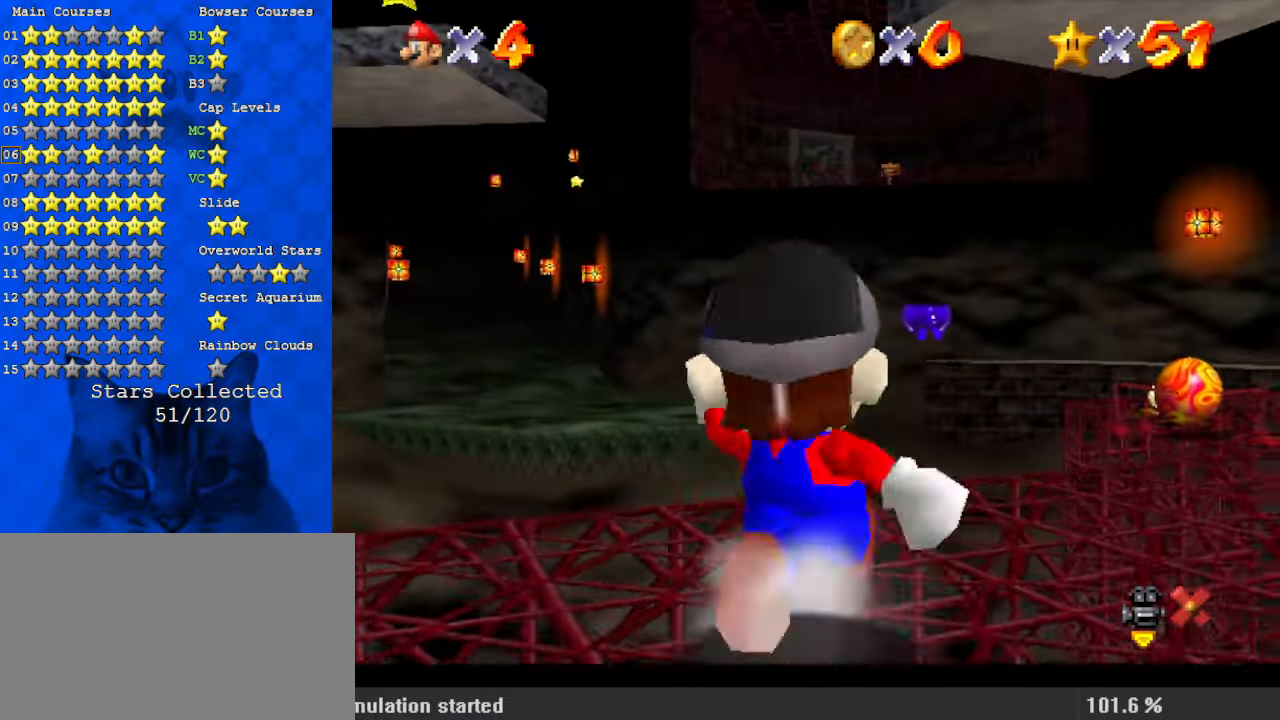
{"keys": ["right", "up"], "events": [[167, "right", "down"], [300, "shift", "down"], [334, "ctrl", "down"], [434, "shift", "up"], [467, "ctrl", "up"]]}
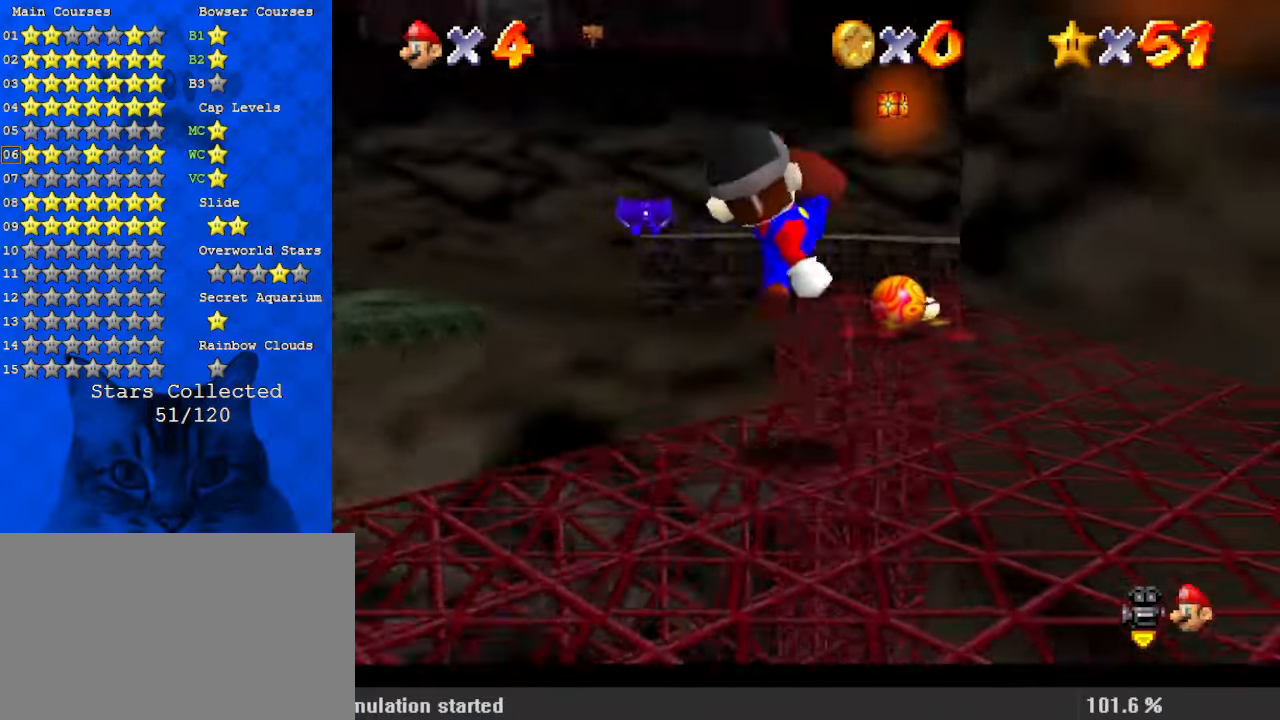
{"keys": ["left", "shift", "up"], "events": [[67, "s", "down"], [167, "s", "up"], [200, "right", "up"], [267, "shift", "down"], [434, "left", "down"]]}
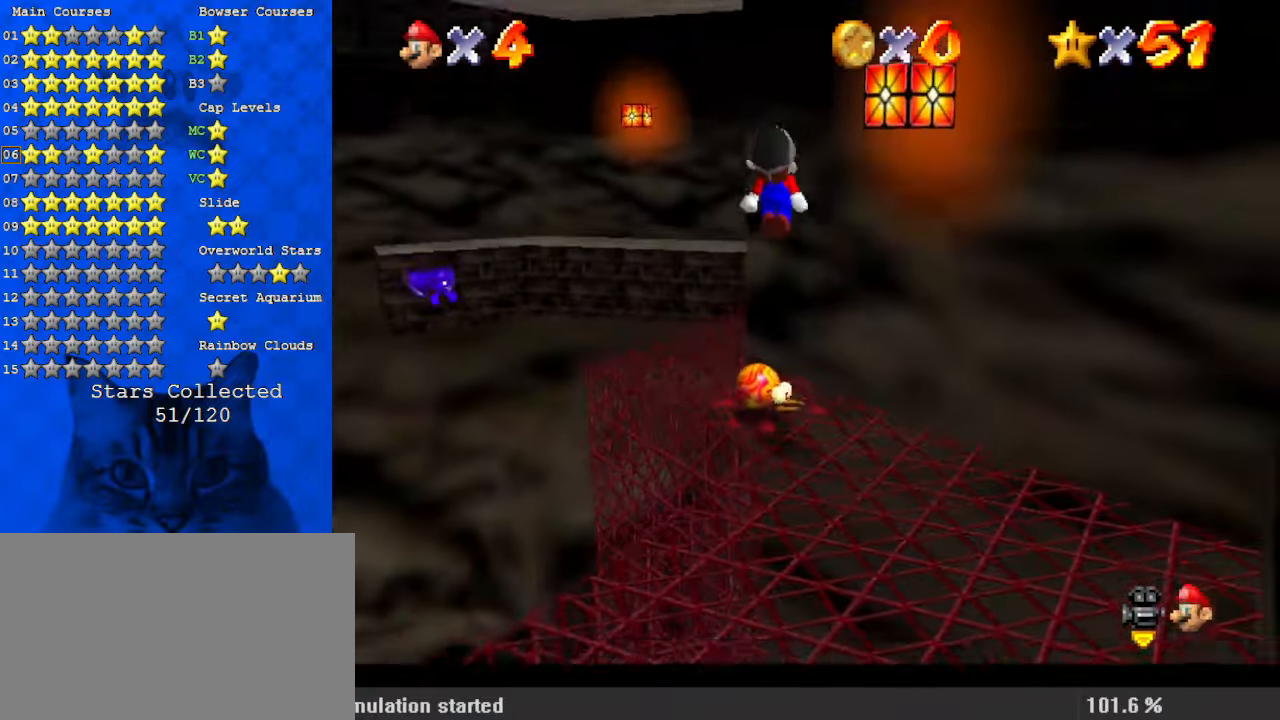
{"keys": ["shift", "up"], "events": [[267, "left", "up"], [300, "right", "down"], [300, "shift", "up"], [467, "shift", "down"], [500, "right", "up"]]}
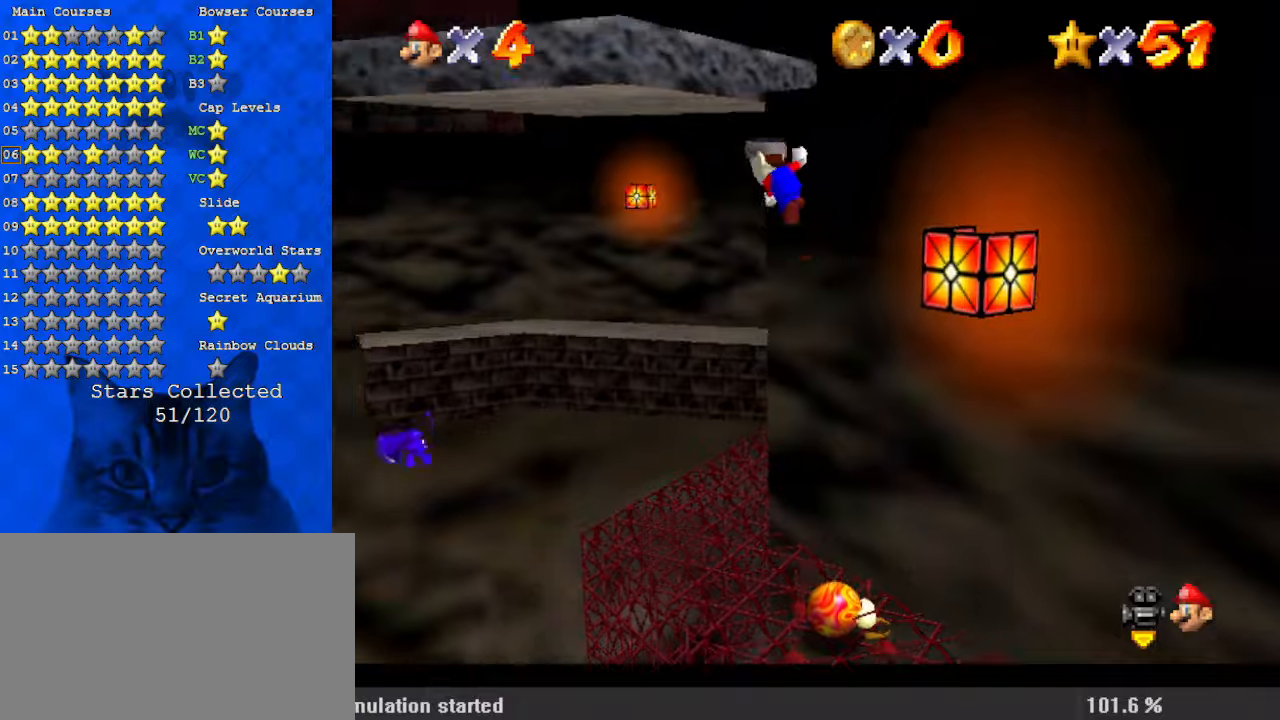
{"keys": ["d", "shift", "up"], "events": [[234, "d", "down"], [334, "d", "up"], [467, "d", "down"]]}
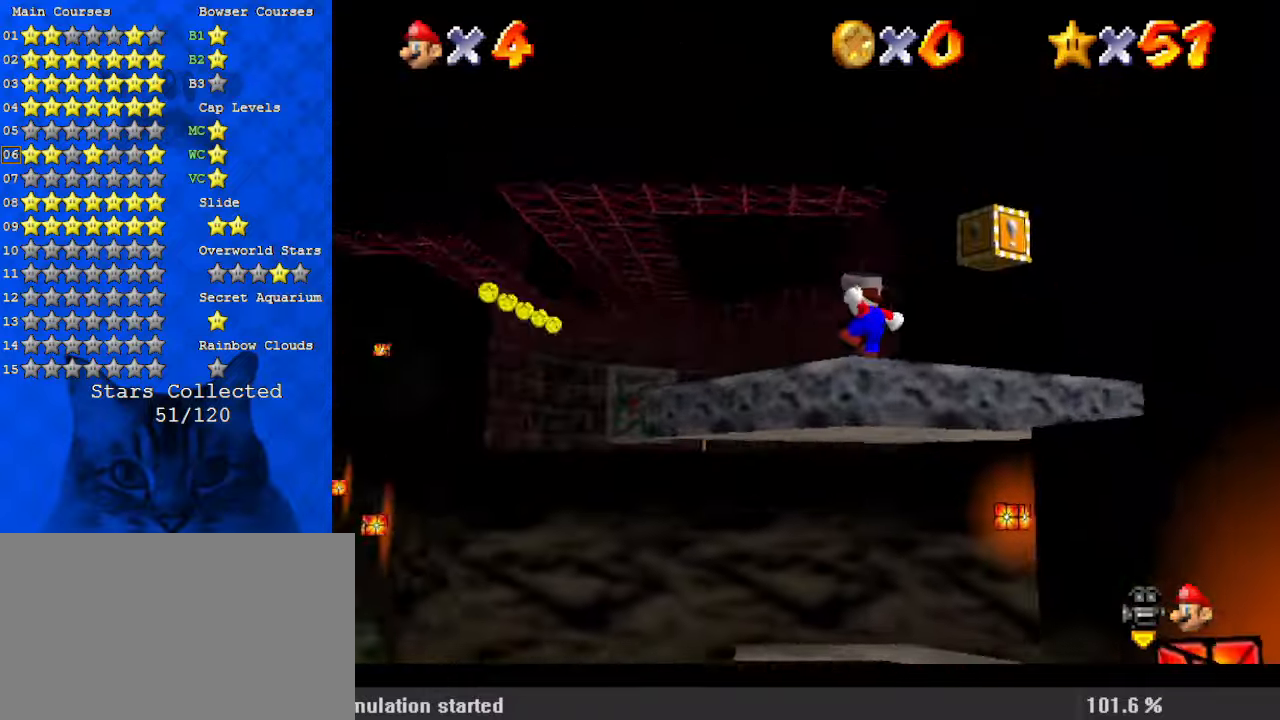
{"keys": ["left", "up"], "events": [[100, "d", "up"], [134, "shift", "up"], [200, "d", "down"], [300, "d", "up"], [300, "right", "down"], [367, "d", "down"], [467, "right", "up"], [500, "d", "up"], [500, "left", "down"]]}
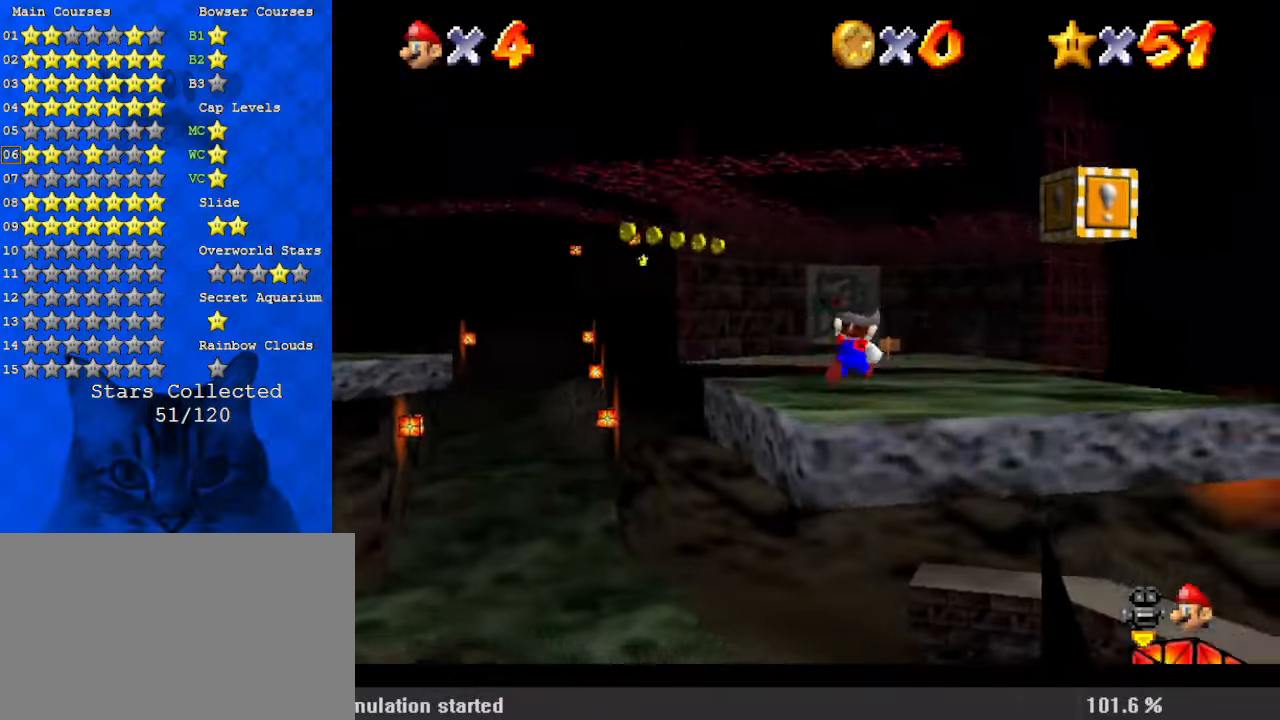
{"keys": ["left", "shift", "up", "y"], "events": [[300, "y", "down"], [367, "shift", "down"]]}
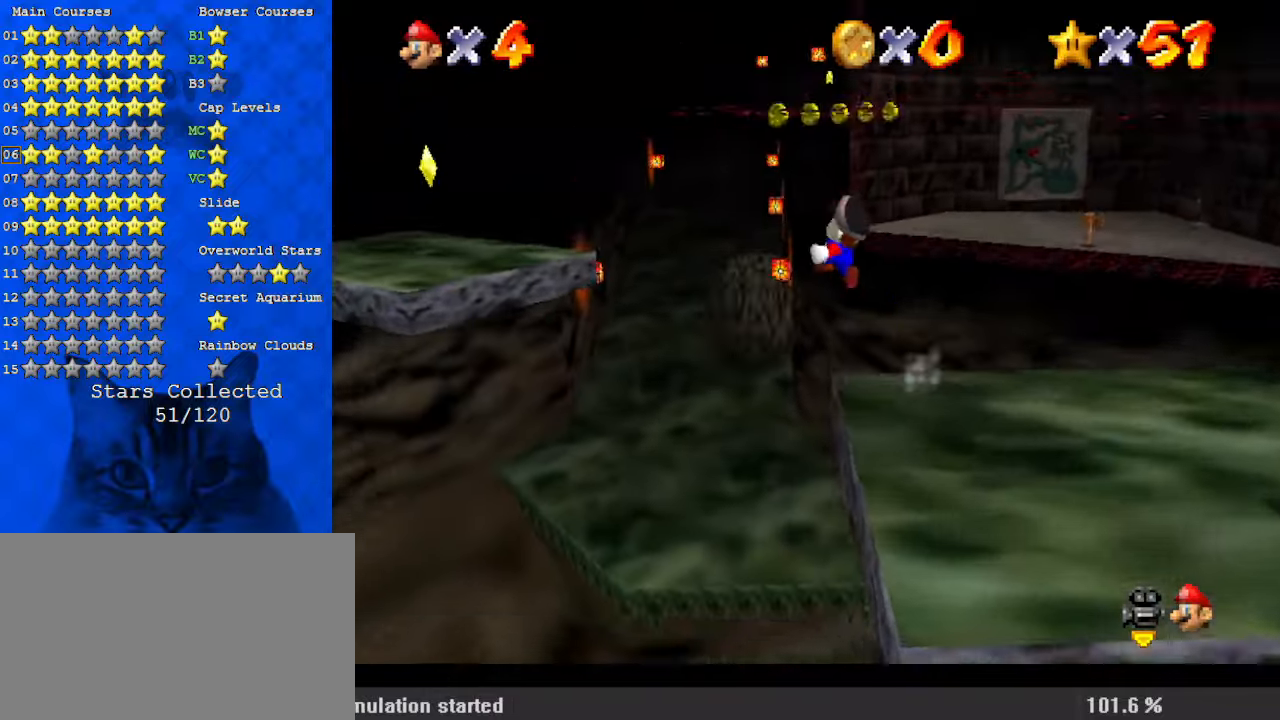
{"keys": ["left"], "events": [[34, "up", "up"], [34, "y", "up"], [67, "shift", "up"], [200, "a", "down"], [300, "a", "up"], [400, "a", "down"], [467, "a", "up"]]}
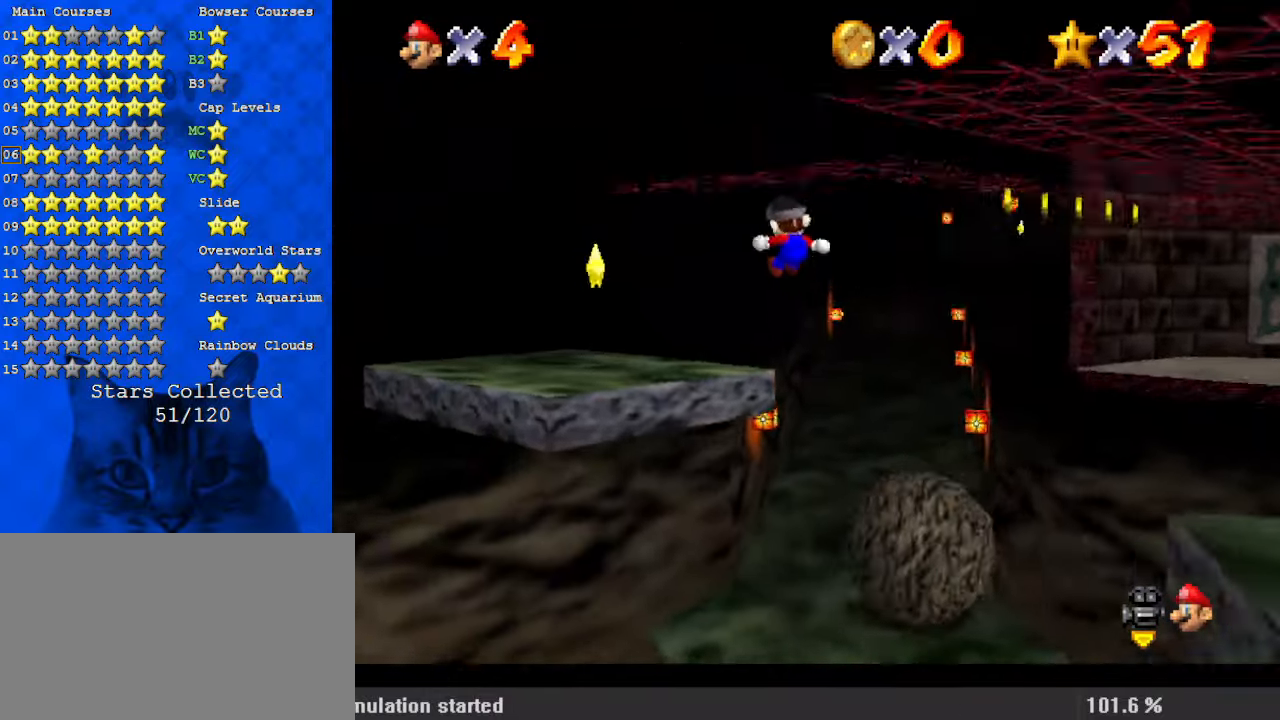
{"keys": ["left"], "events": [[67, "a", "down"], [67, "down", "down"], [167, "a", "up"], [267, "a", "down"], [267, "down", "up"], [367, "a", "up"]]}
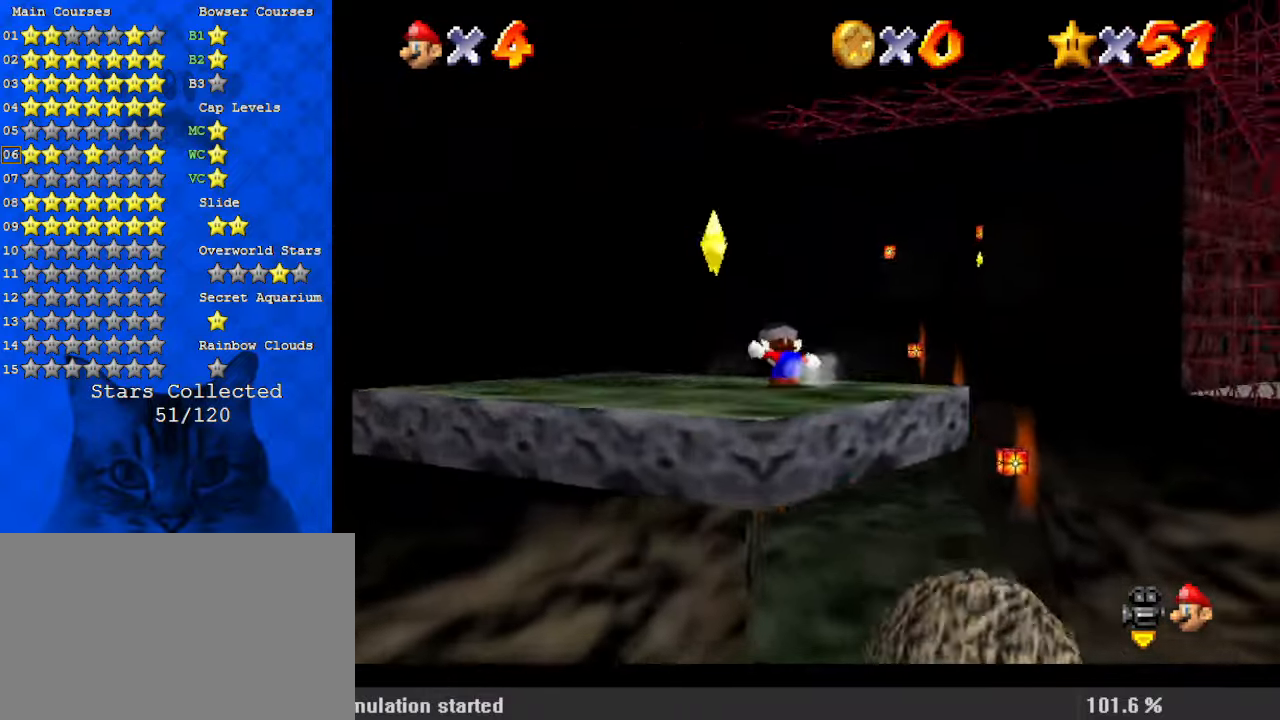
{"keys": [], "events": [[134, "shift", "down"], [167, "y", "down"], [234, "down", "down"], [234, "left", "up"], [234, "right", "down"], [300, "shift", "up"], [300, "y", "up"], [400, "right", "up"], [500, "down", "up"]]}
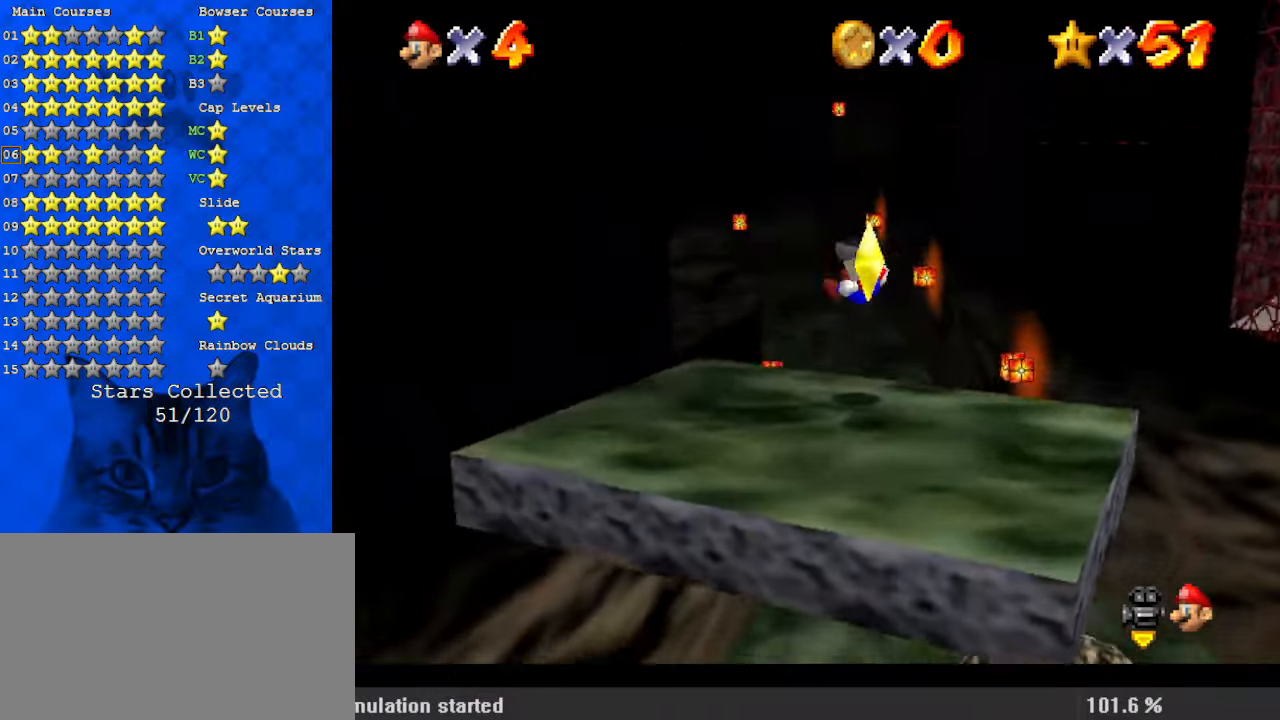
{"keys": ["shift"], "events": [[200, "down", "down"], [234, "down", "up"], [467, "shift", "down"]]}
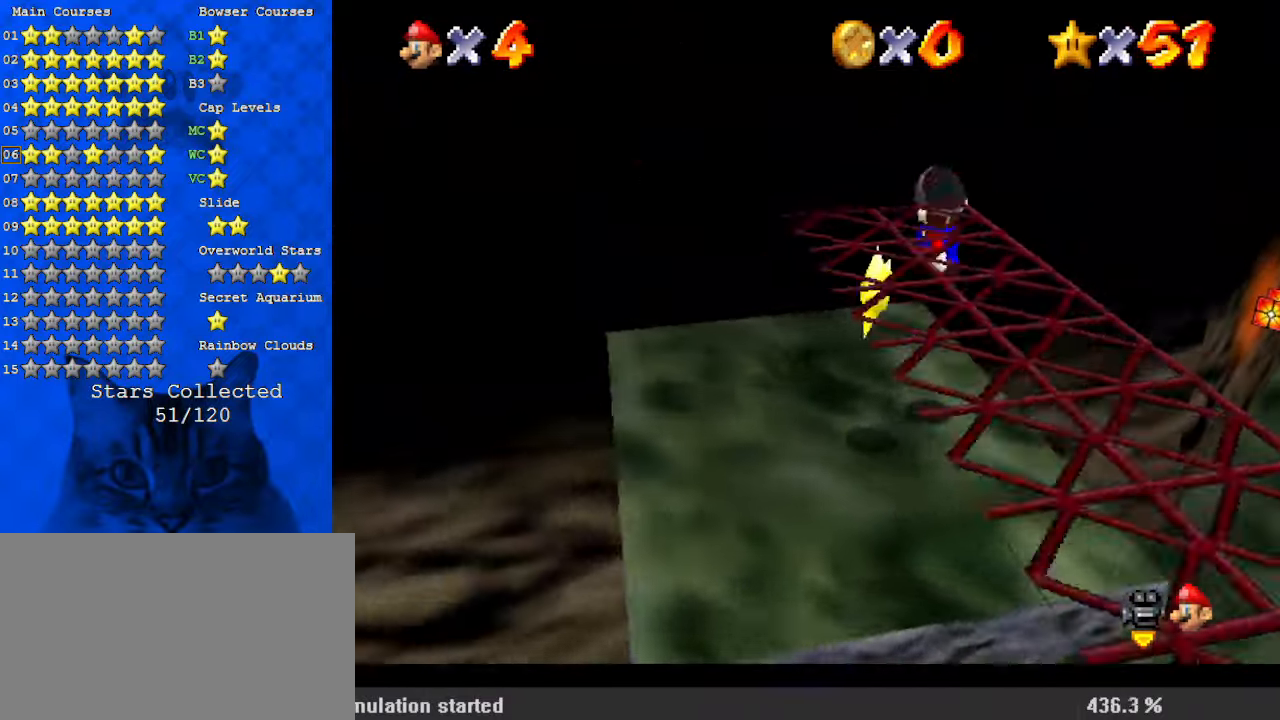
{"keys": [], "events": [[67, "down", "down"], [100, "shift", "up"], [200, "down", "up"]]}
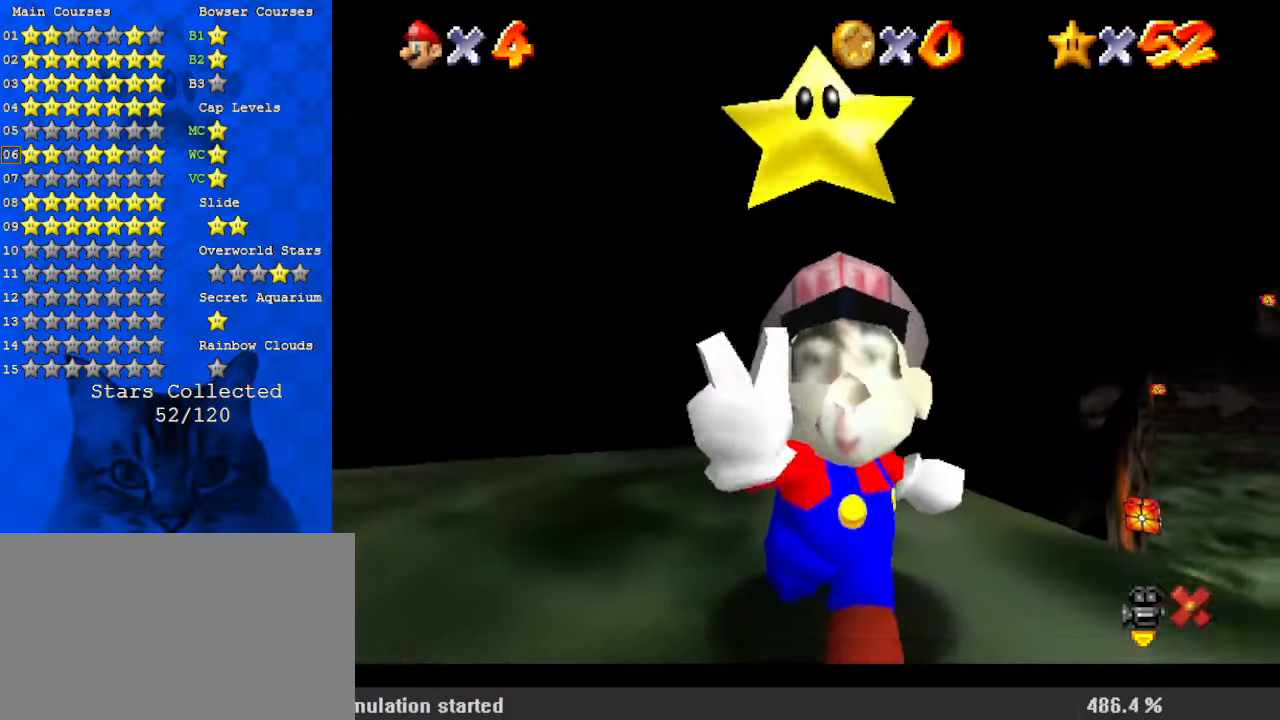
{"keys": [], "events": []}
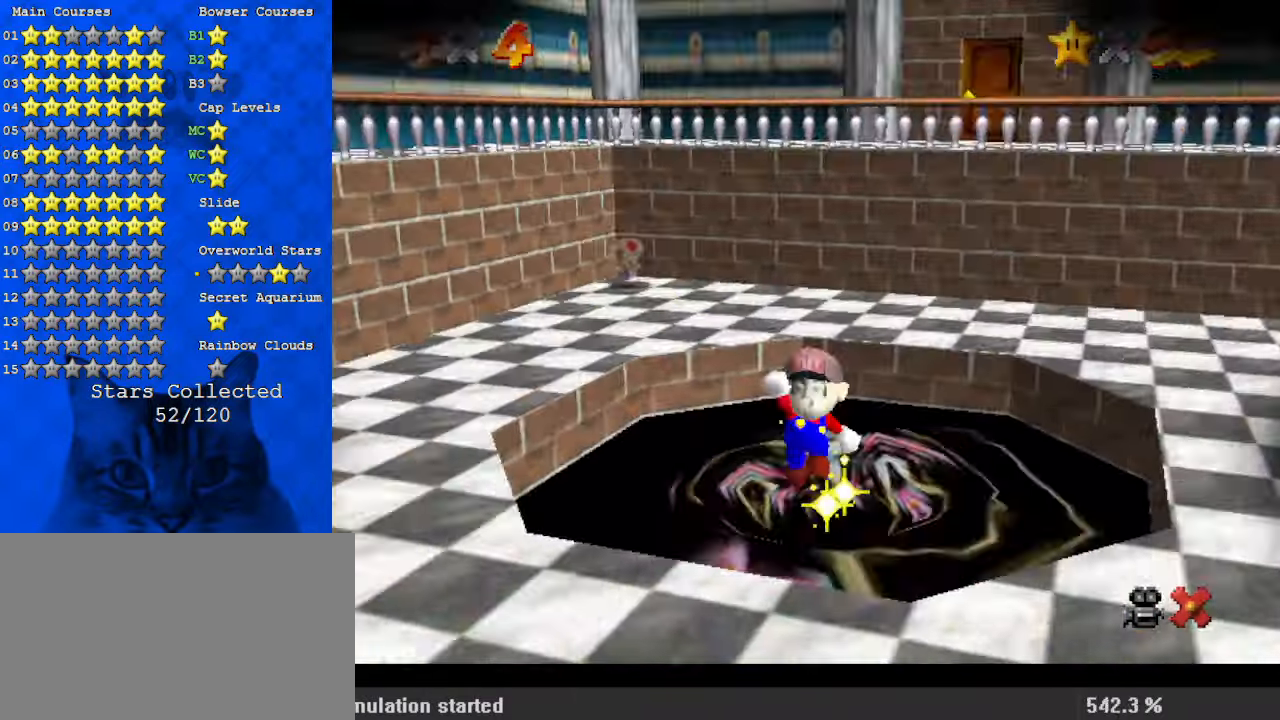
{"keys": [], "events": []}
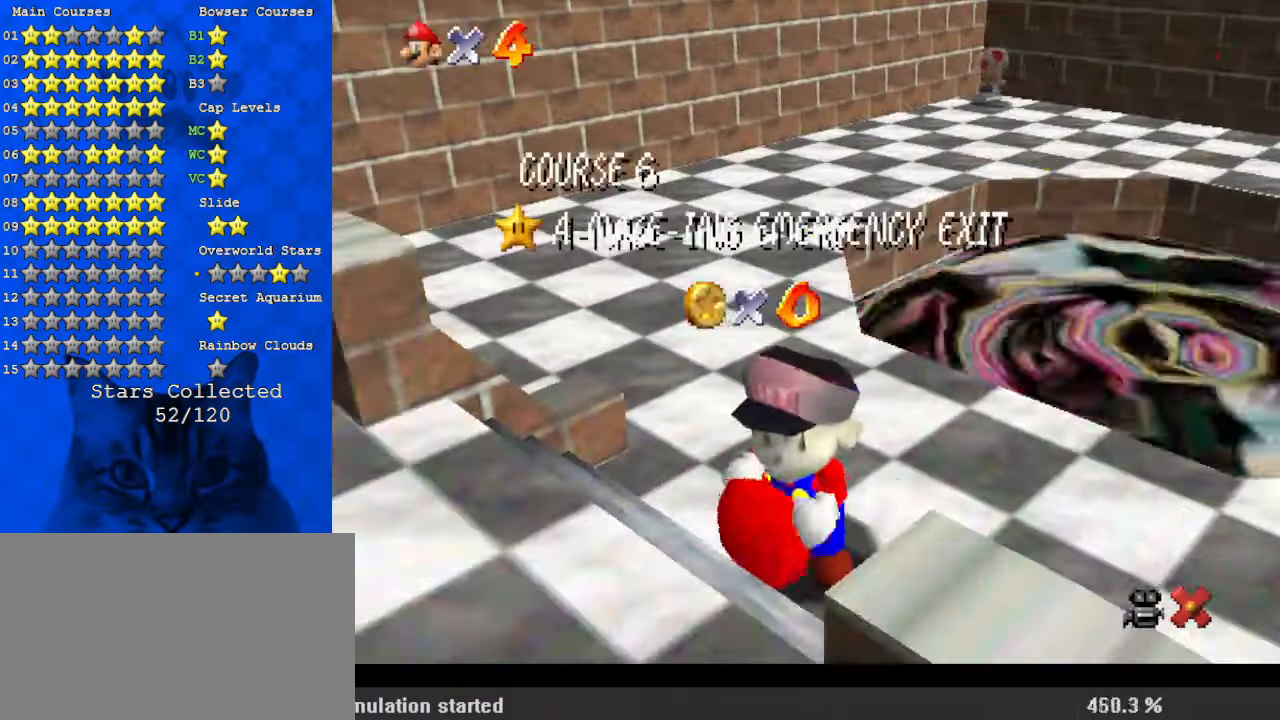
{"keys": [], "events": []}
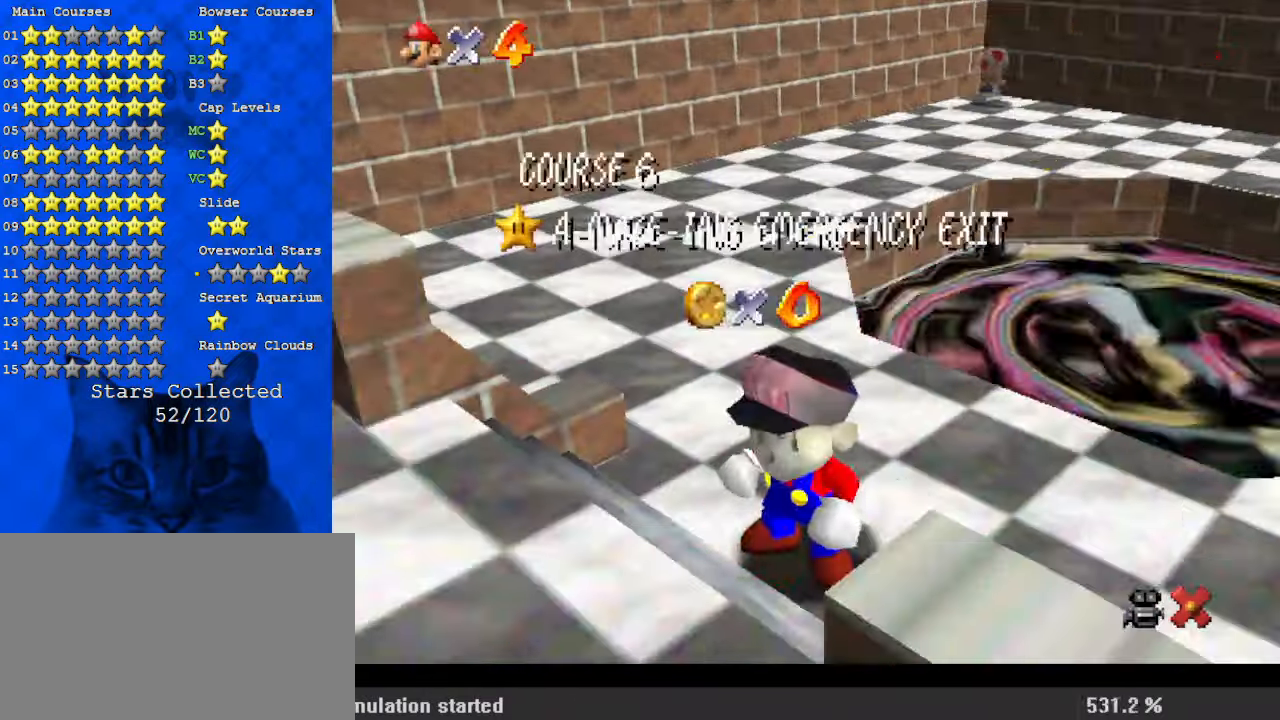
{"keys": ["up"], "events": [[267, "shift", "down"], [300, "right", "down"], [300, "up", "down"], [400, "shift", "up"], [500, "right", "up"]]}
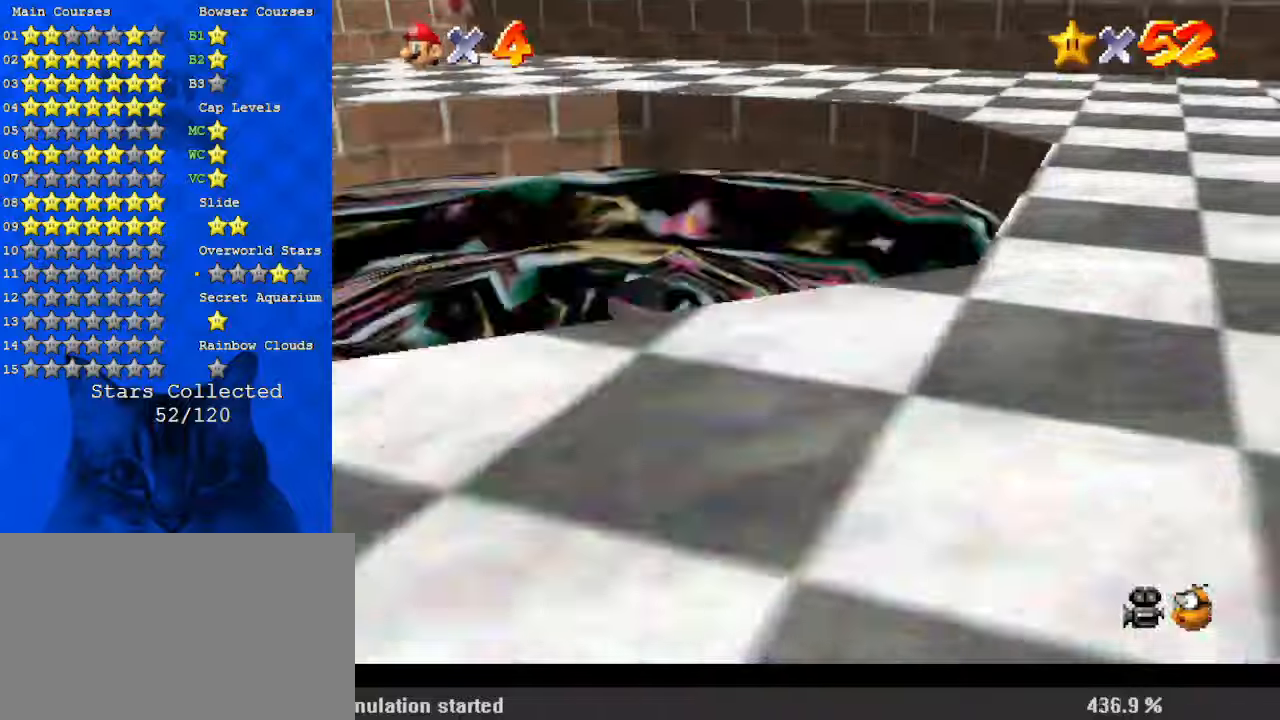
{"keys": [], "events": [[134, "up", "up"]]}